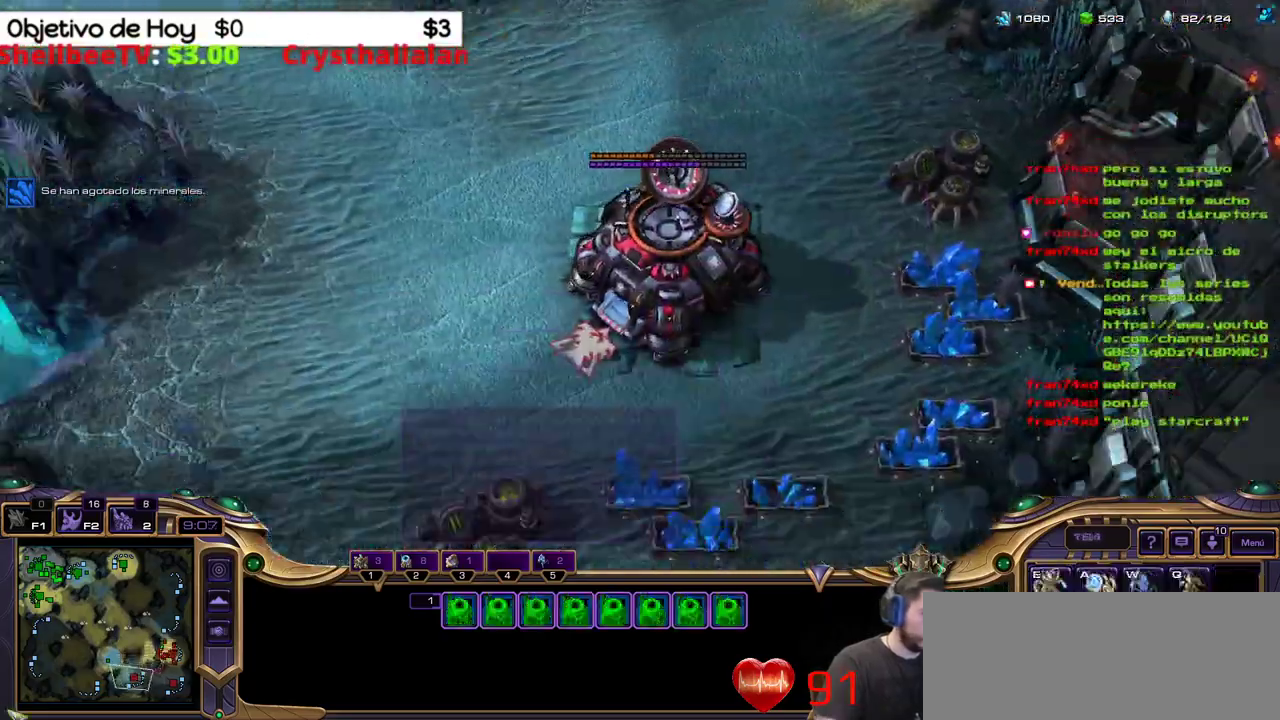
Gameplay with keyboard; each line is a JSON object with the keys held at the frame after it. "events" lists presses ("down") and releases ("up") of ".", "/", "0", "1", "2", "3", "4", "5", "6", "7", "8", "9", "a", "alt_l", "alt_r", "b", "backslash", "backspace", "c", "caps_lock", "comma", "ctrl_l", "ctrl_r", "d", "e", "equals", "f", "g", "h", "i", "j", "k", "l", "lbracket", "m", "minus", "n", "o", "p", "q", "quote", "r", "rbracket", "return", "s", "semicolon", "shift_l", "shift_r", "space", "super_l", "super_r", "t", "tab", "tilde", "u", "v", "w", "x", "y" and "z" between this image and that frame as [ms after this image, input, new state], when the widget could be followed in between. No other keys are recorded. Mouse input is not recorded.
{"keys": ["shift_l"], "events": [[17, "2", "up"], [17, "shift_l", "down"], [250, "e", "down"], [400, "e", "up"]]}
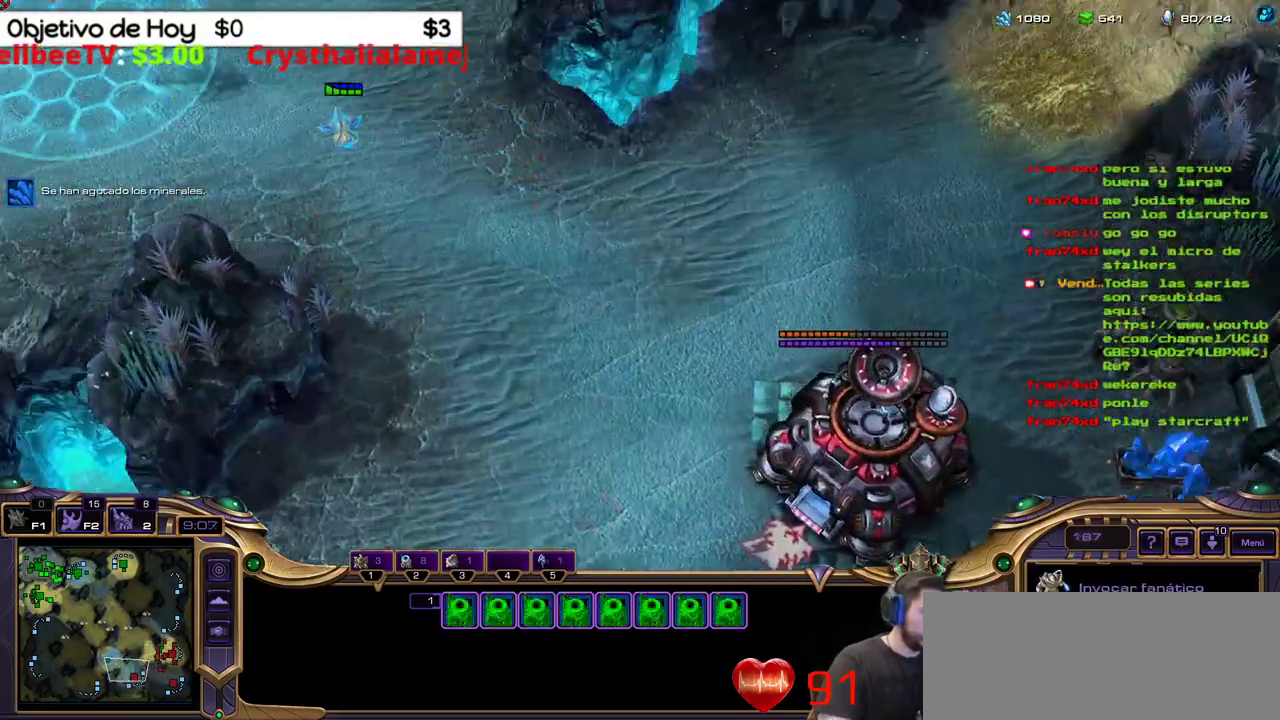
{"keys": ["shift_l"], "events": []}
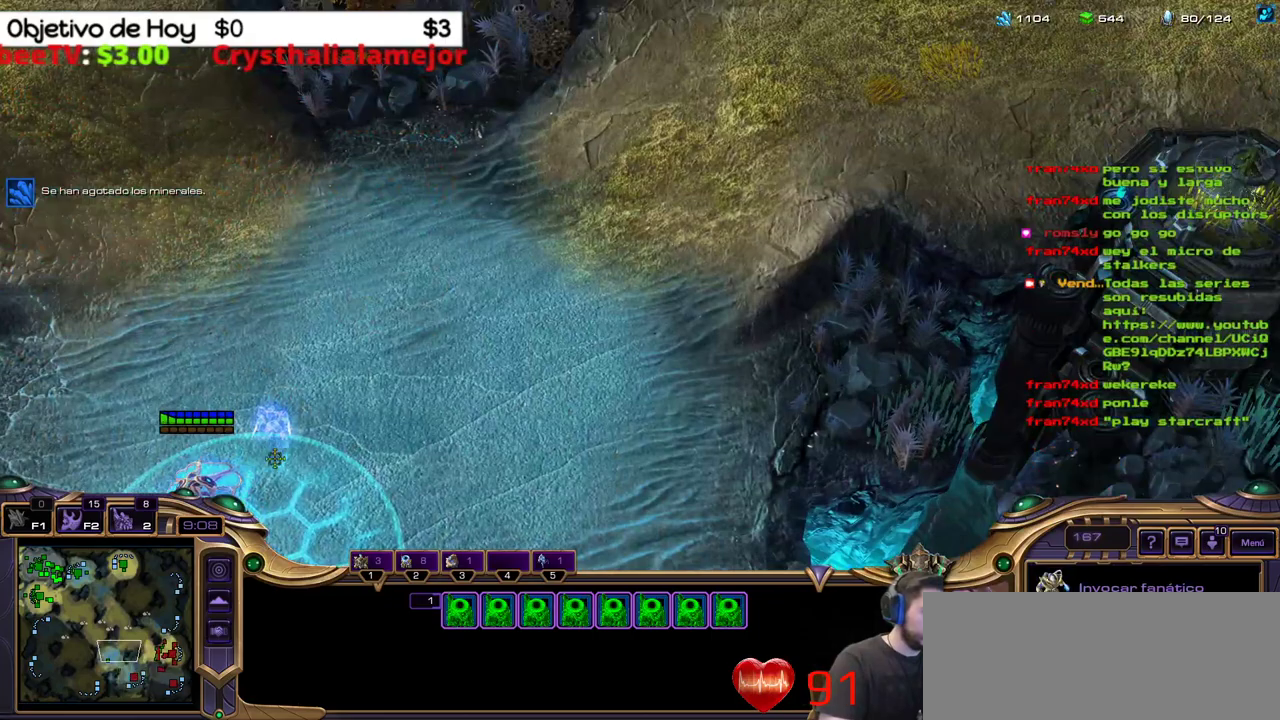
{"keys": ["shift_l"], "events": []}
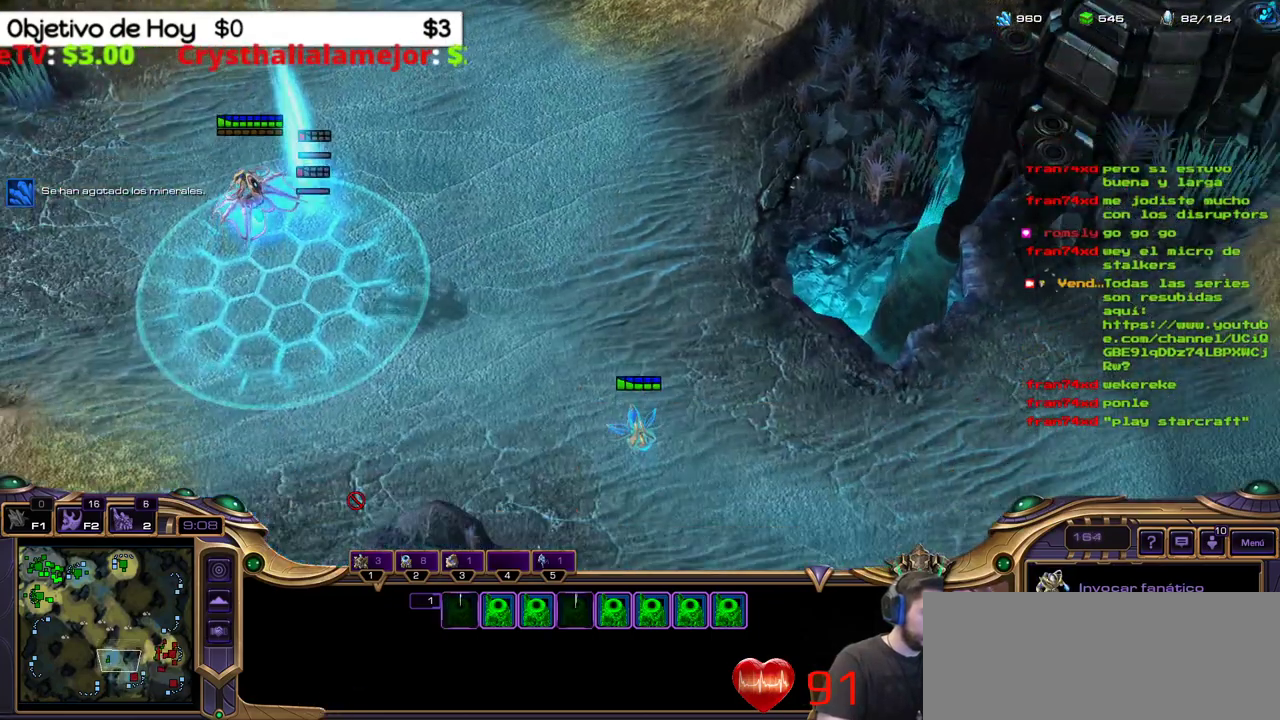
{"keys": ["shift_l"], "events": []}
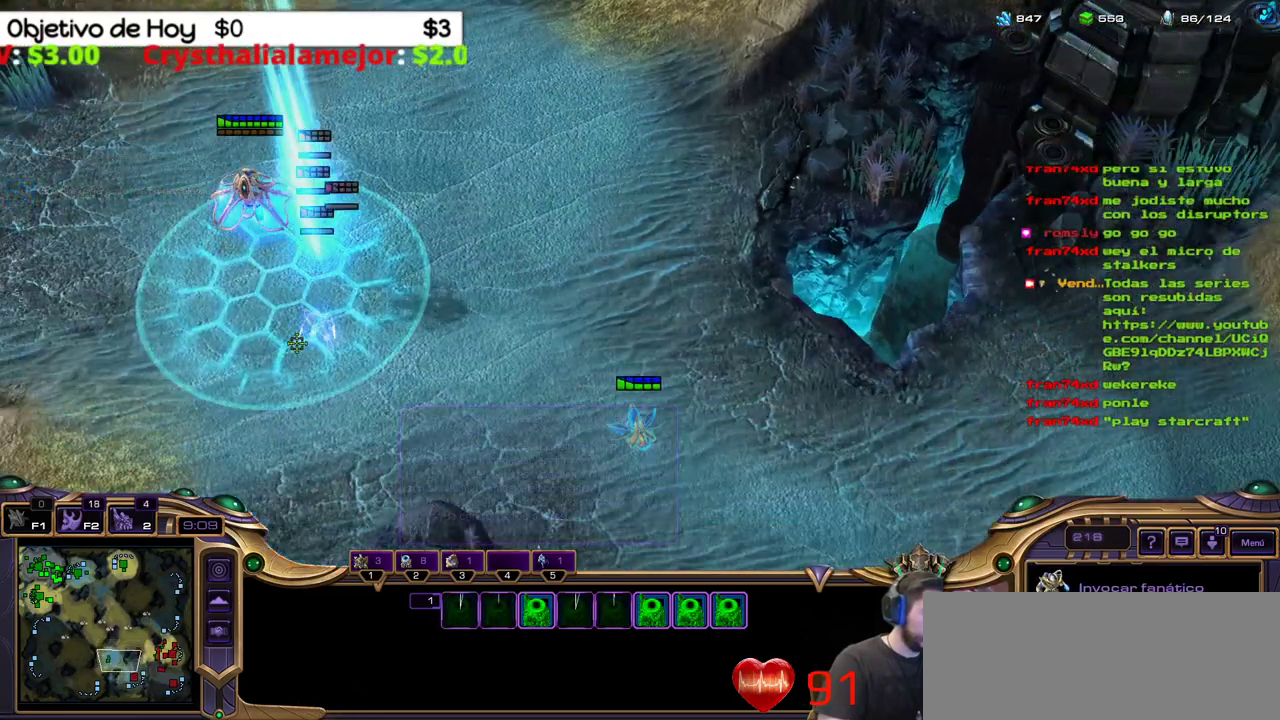
{"keys": ["shift_l"], "events": []}
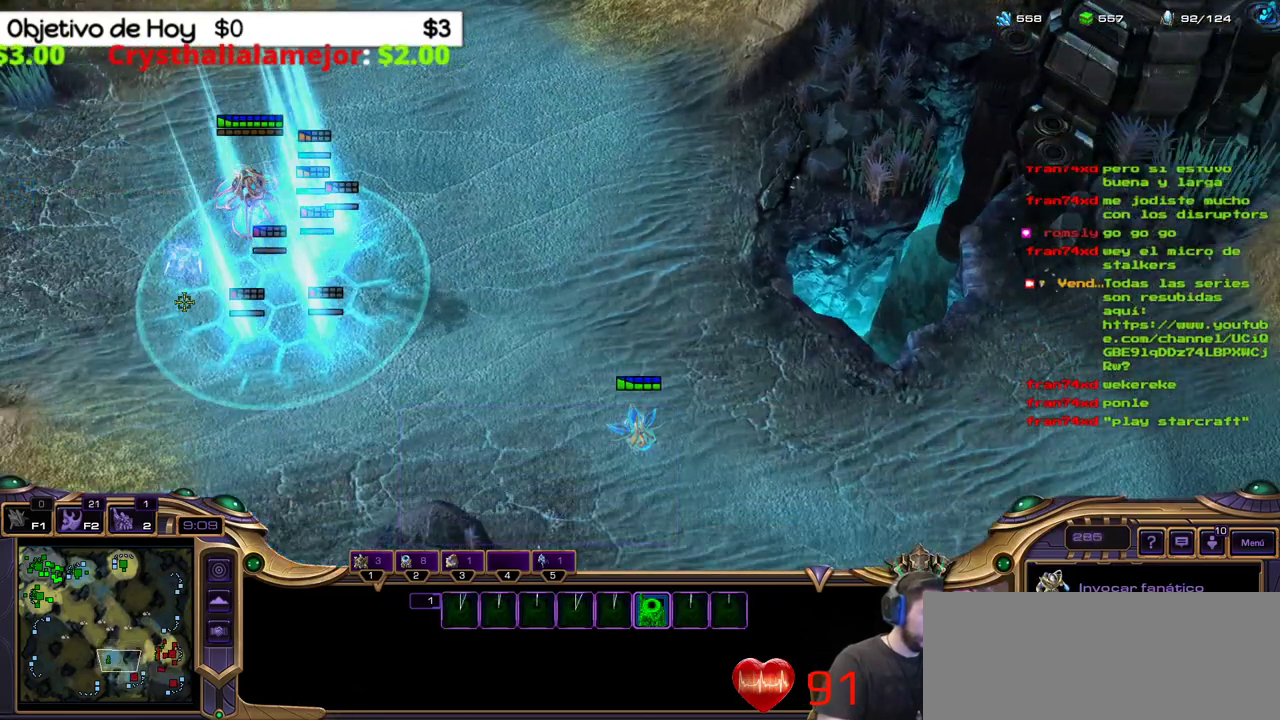
{"keys": ["shift_l"], "events": []}
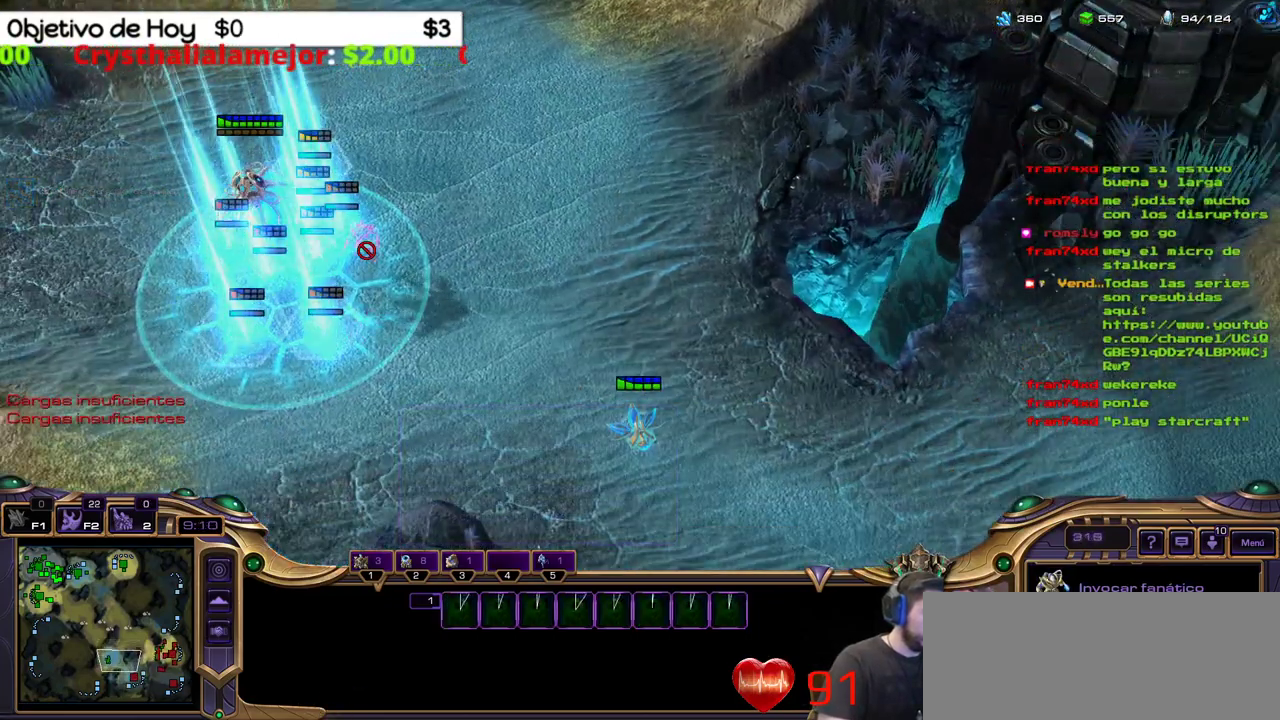
{"keys": [], "events": [[117, "shift_l", "up"]]}
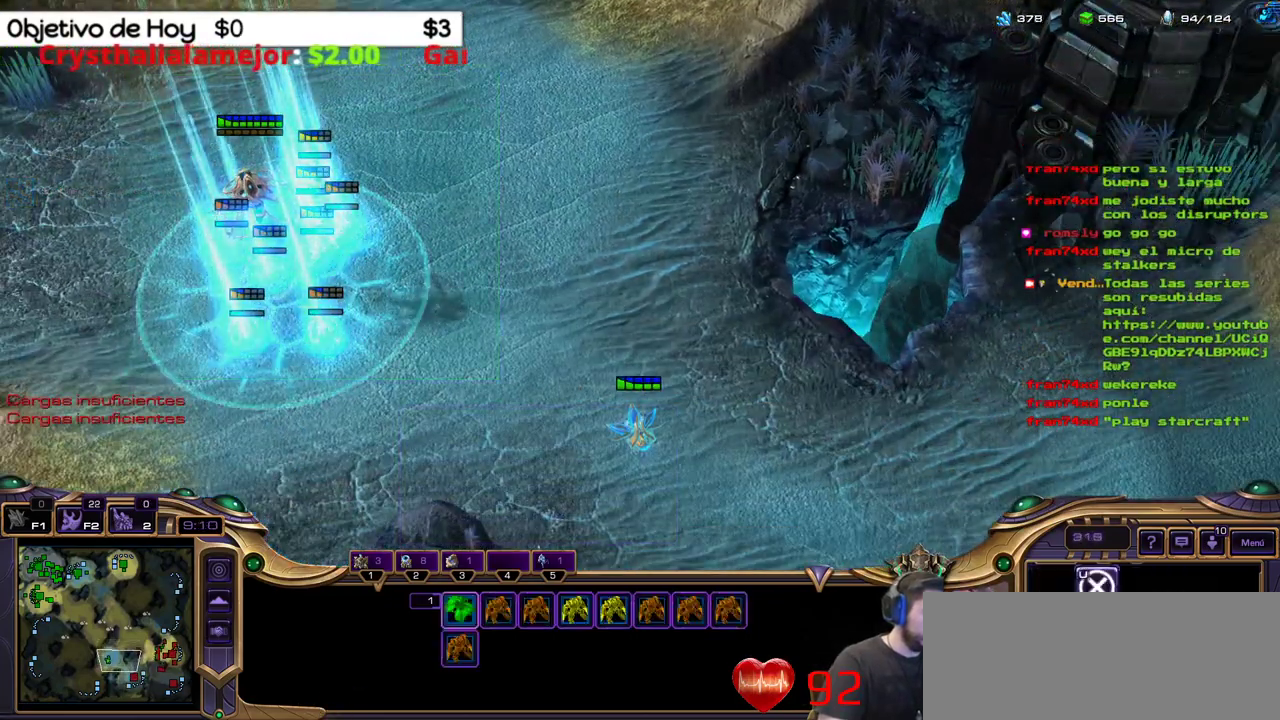
{"keys": [], "events": []}
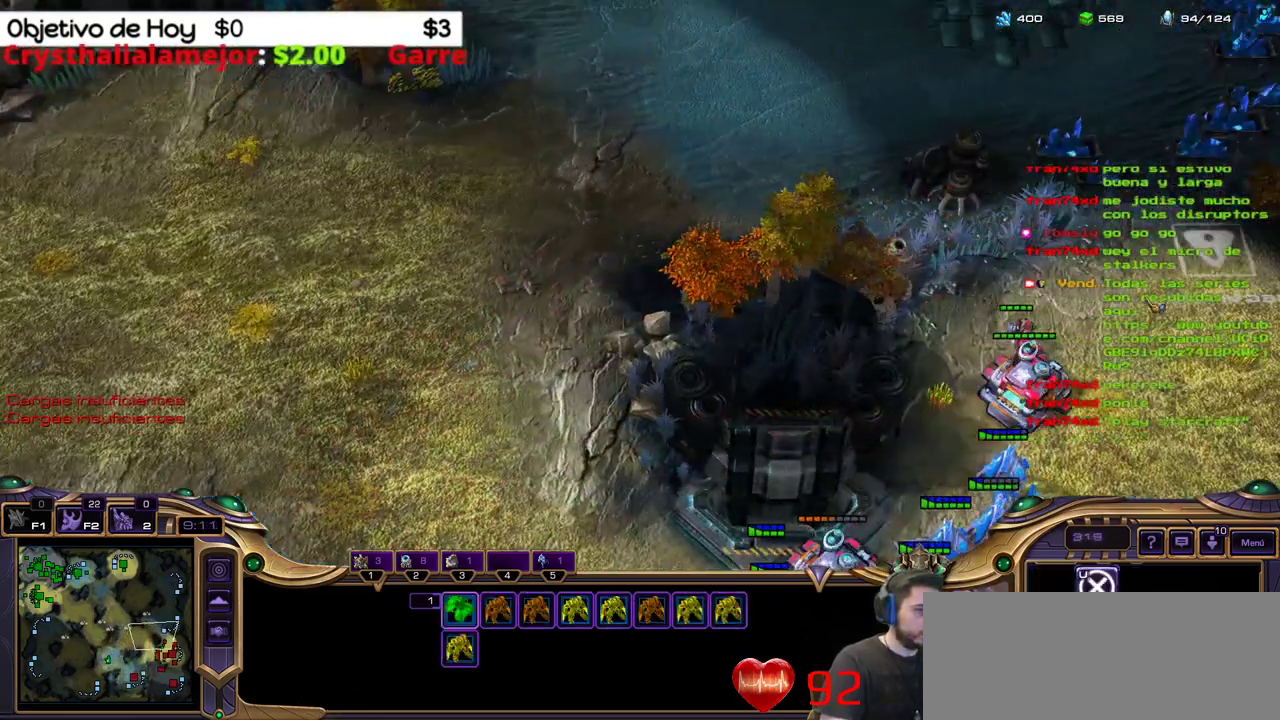
{"keys": [], "events": []}
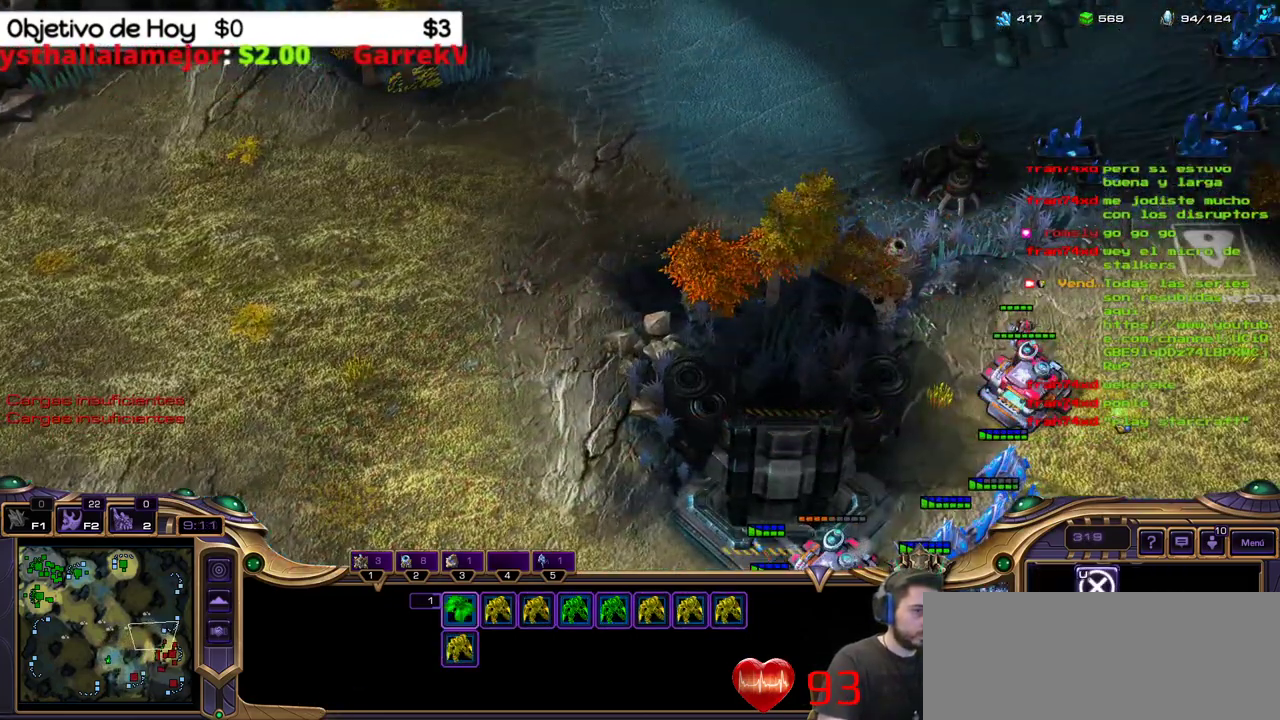
{"keys": [], "events": []}
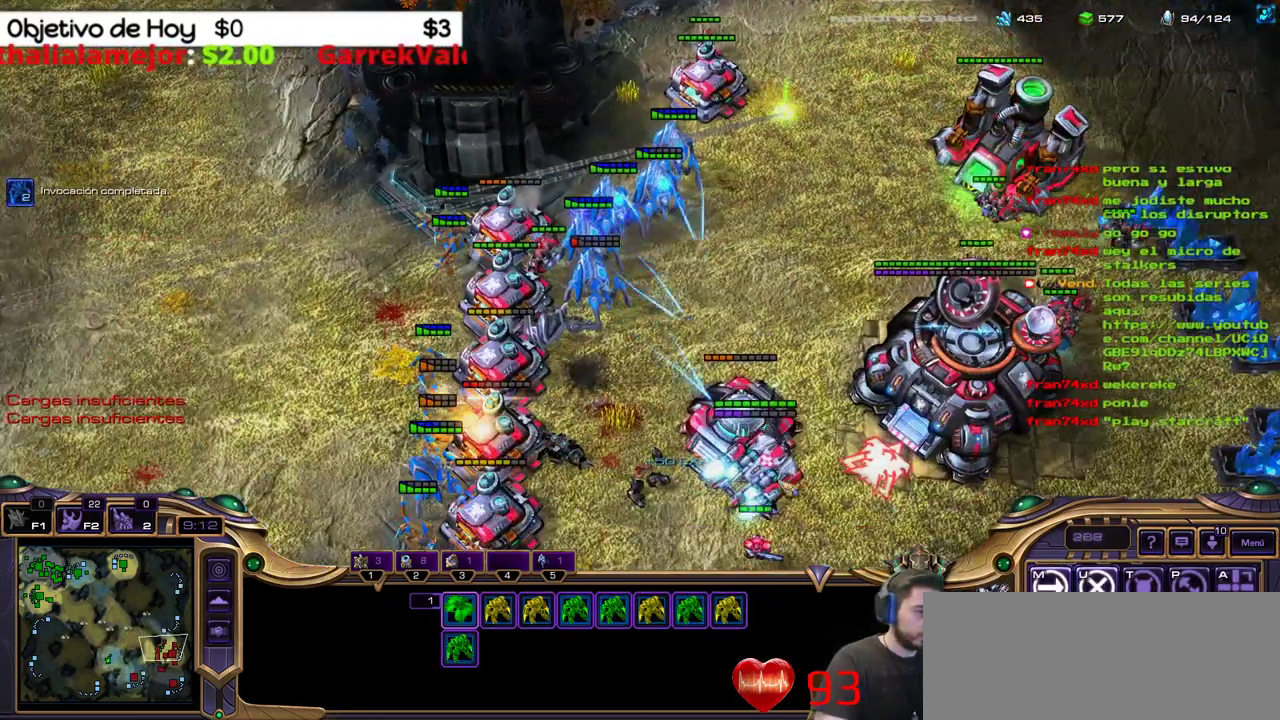
{"keys": [], "events": []}
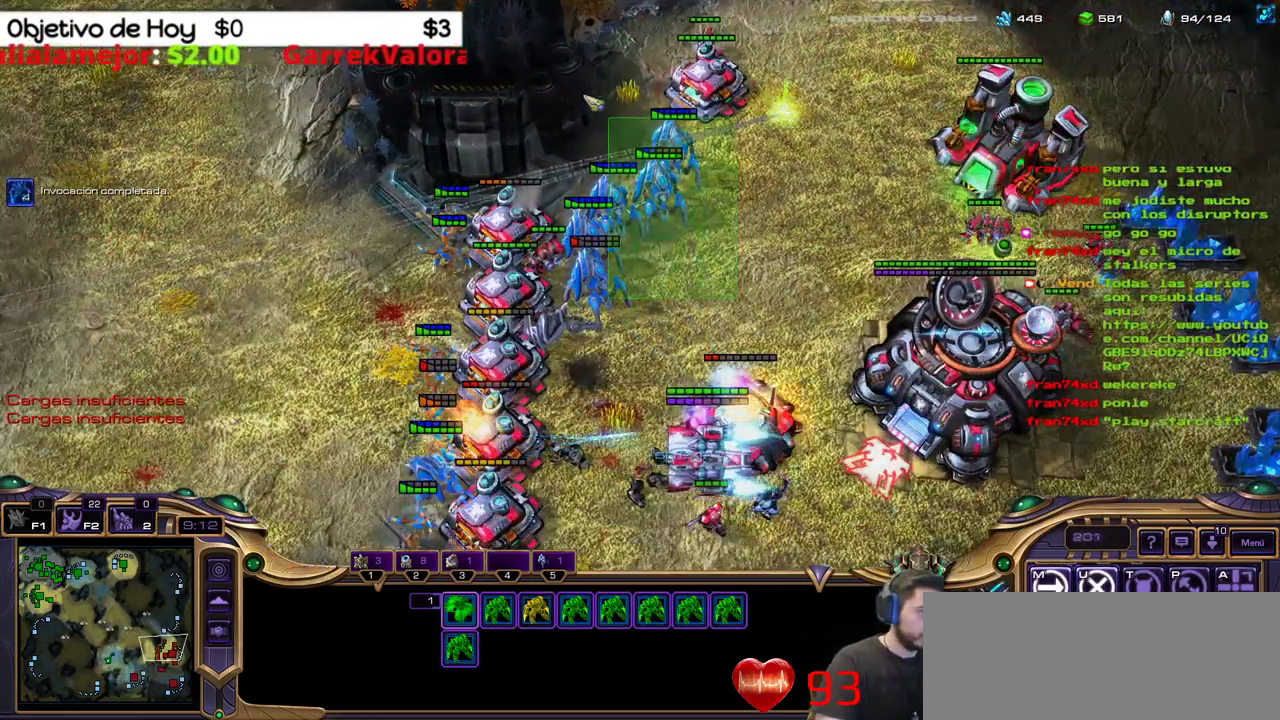
{"keys": ["a"], "events": [[467, "a", "down"]]}
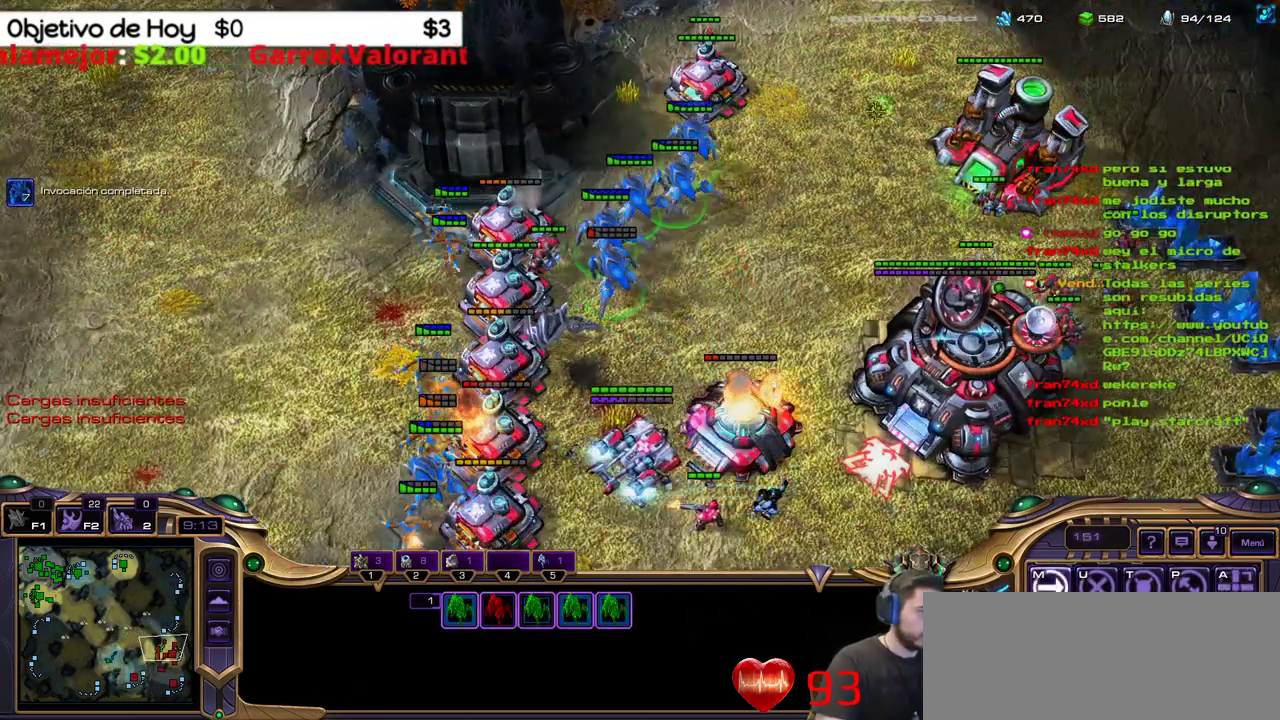
{"keys": [], "events": [[167, "a", "up"]]}
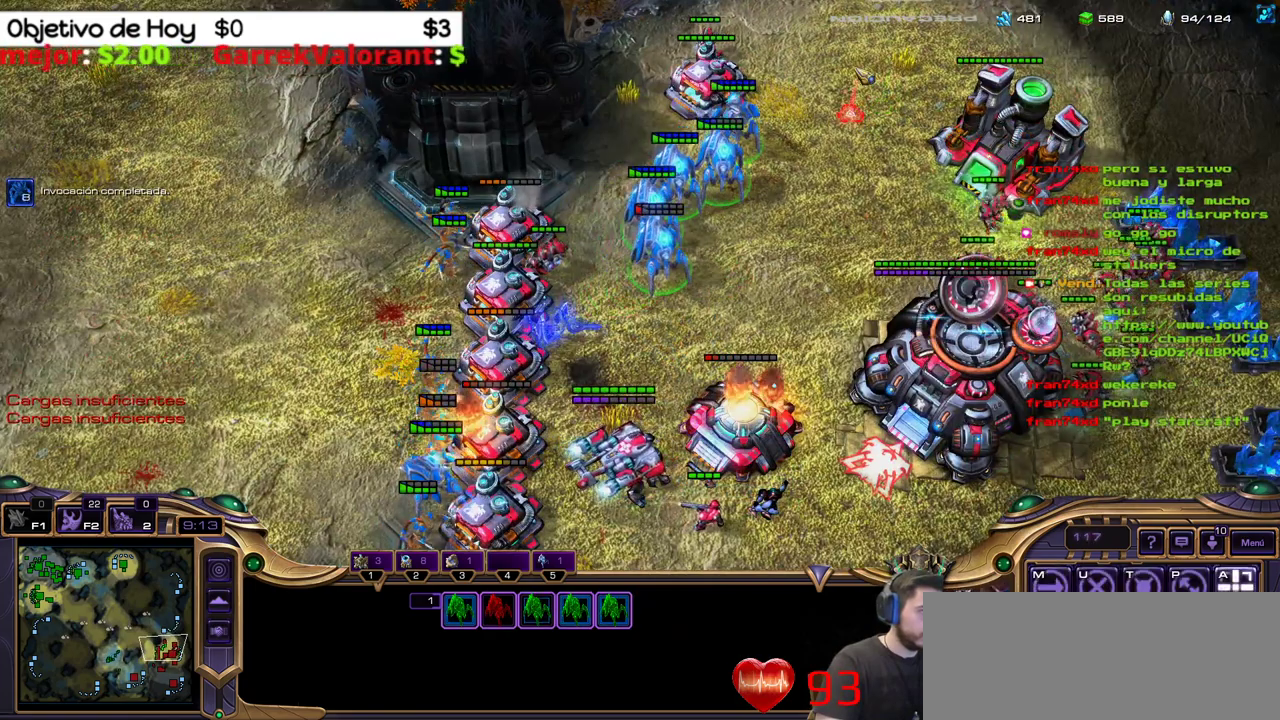
{"keys": [], "events": []}
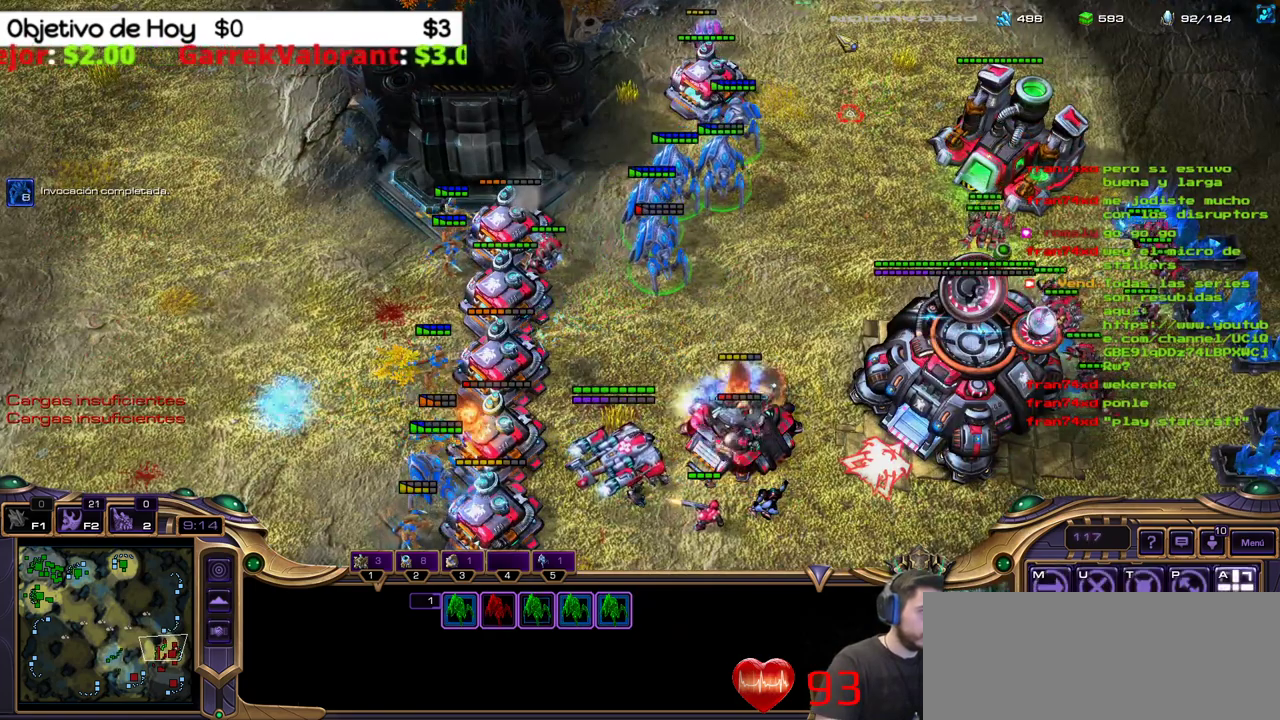
{"keys": [], "events": [[200, "a", "down"], [333, "a", "up"]]}
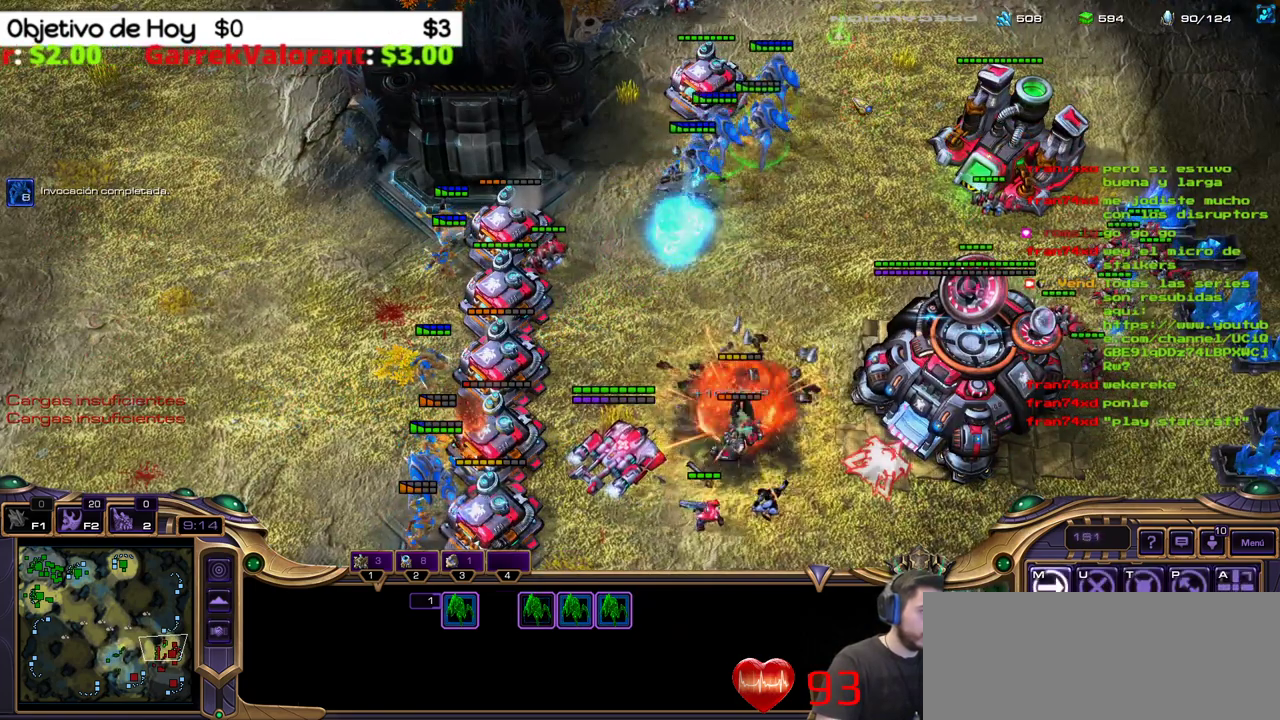
{"keys": [], "events": []}
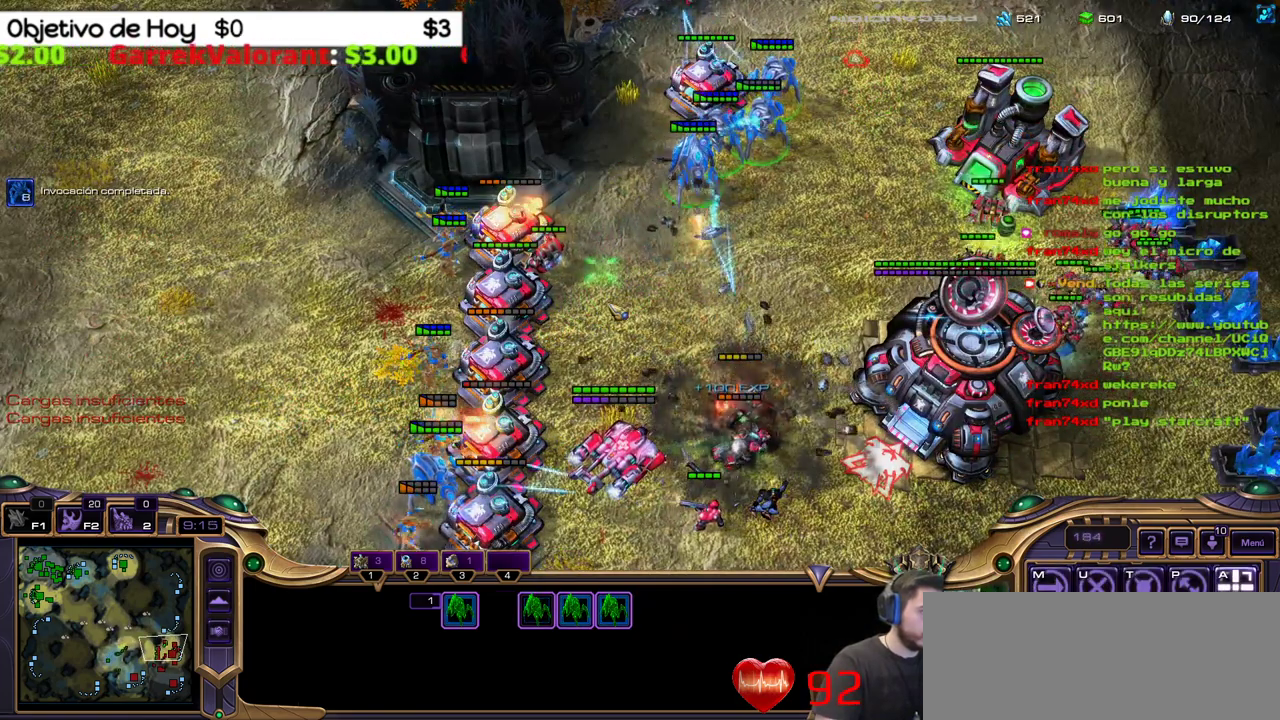
{"keys": [], "events": [[267, "a", "down"], [467, "a", "up"]]}
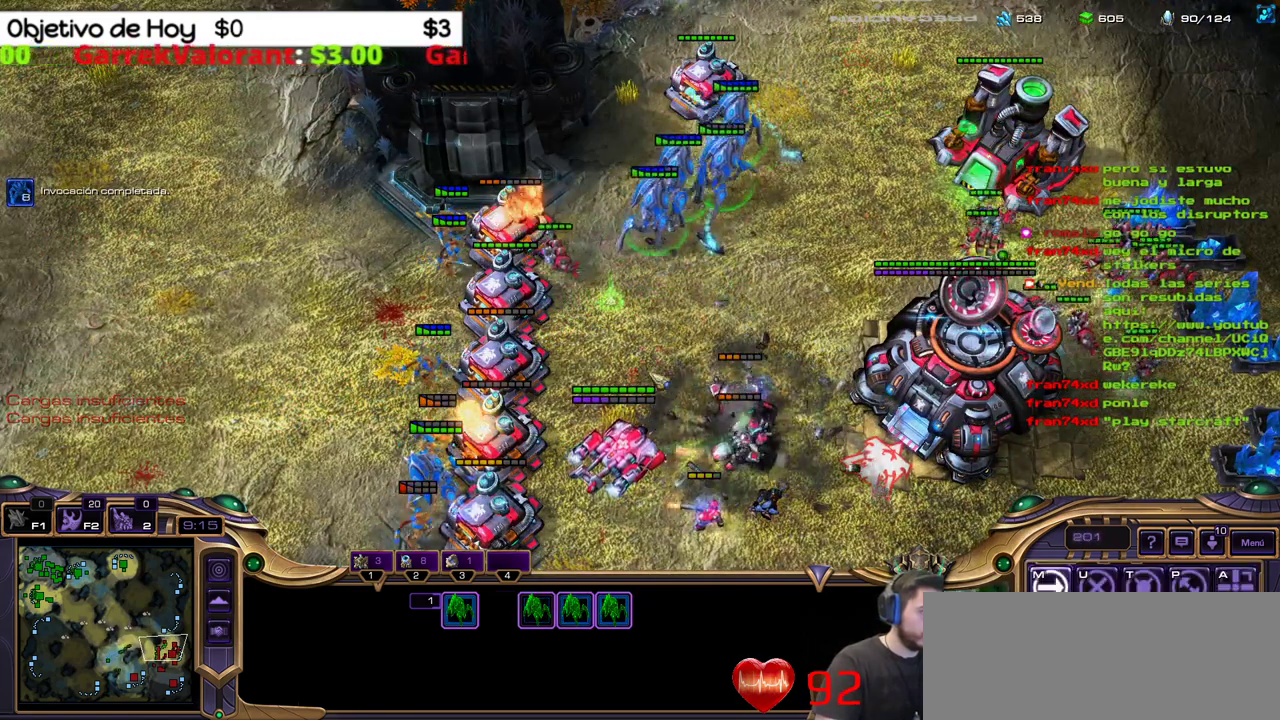
{"keys": [], "events": []}
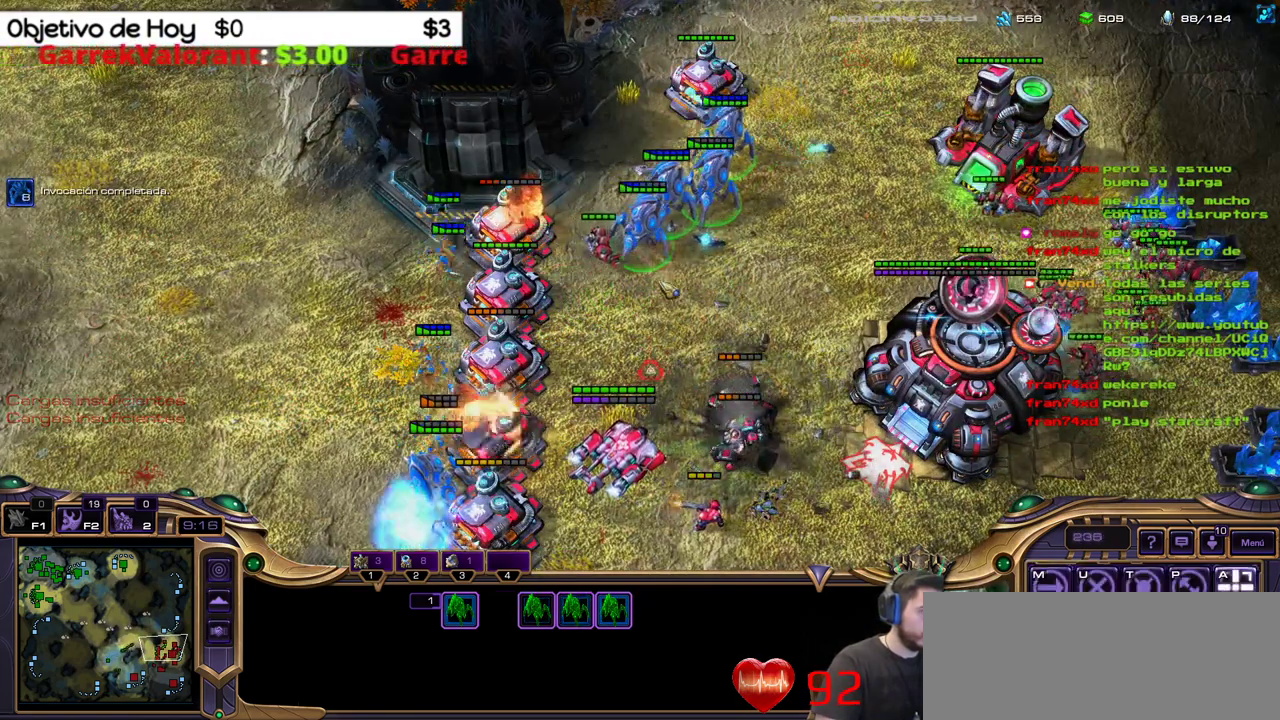
{"keys": [], "events": [[400, "e", "down"], [500, "e", "up"]]}
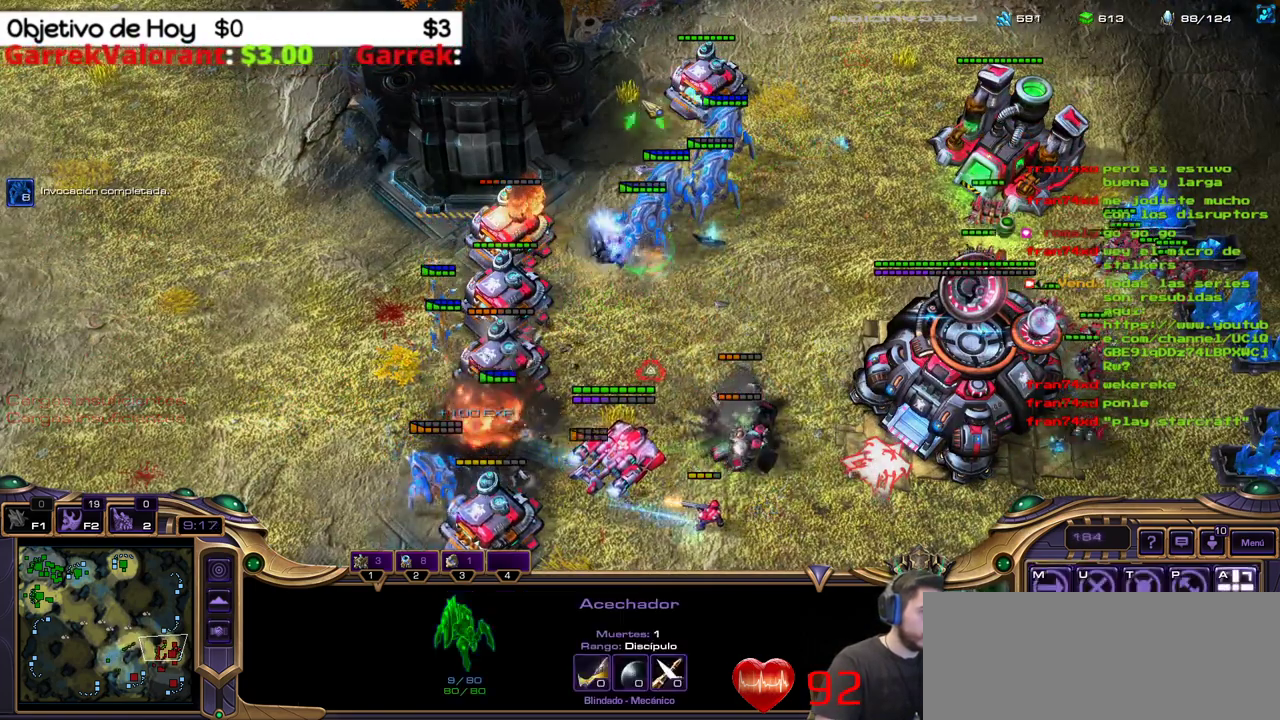
{"keys": [], "events": []}
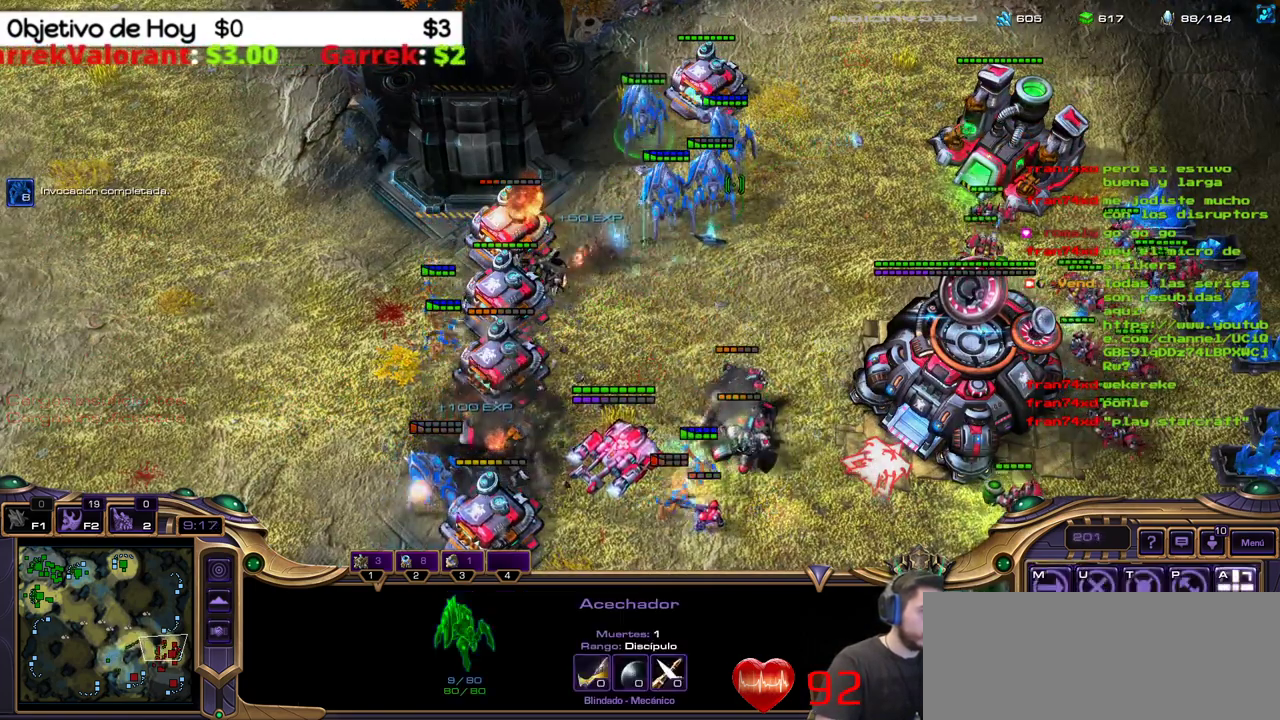
{"keys": [], "events": []}
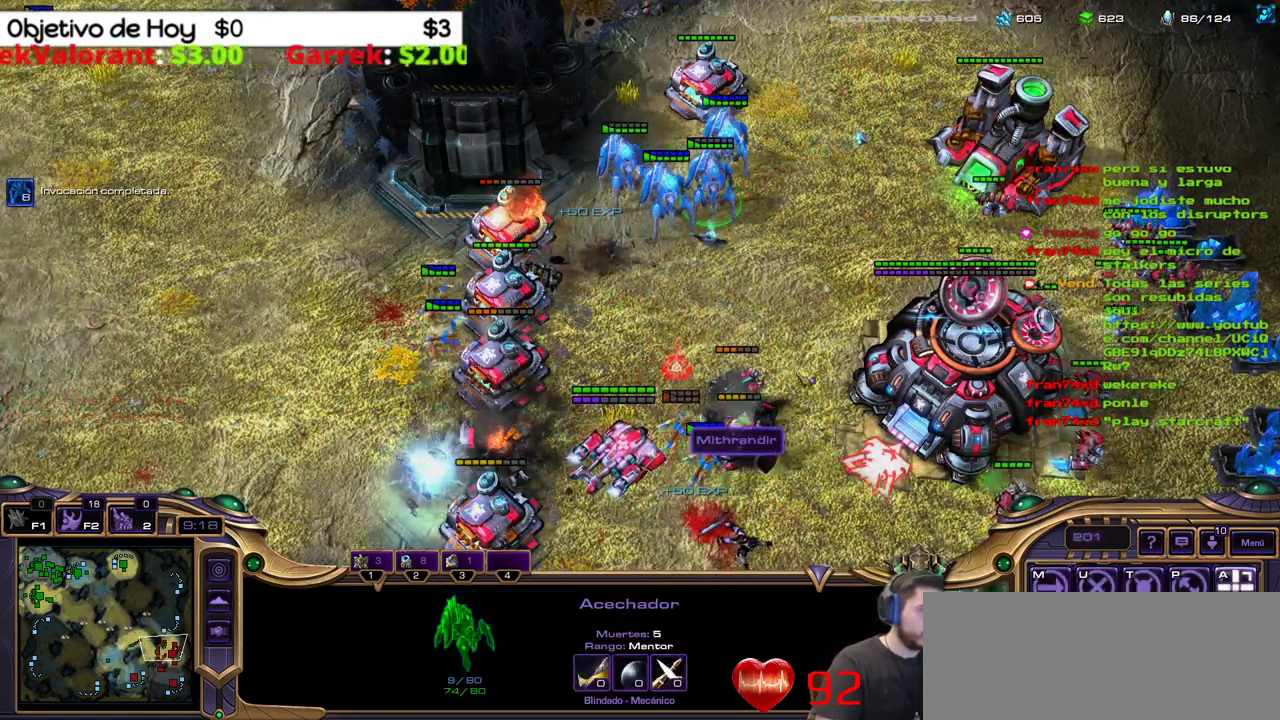
{"keys": [], "events": []}
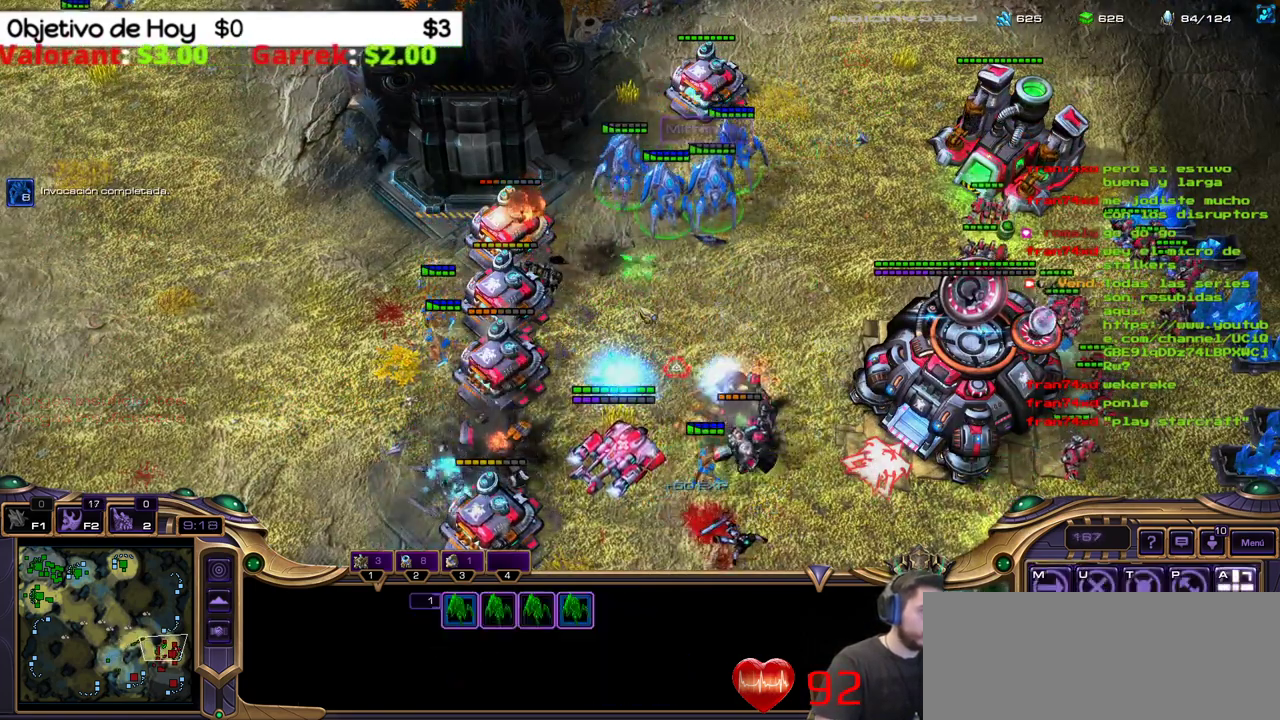
{"keys": [], "events": [[183, "a", "down"], [367, "a", "up"]]}
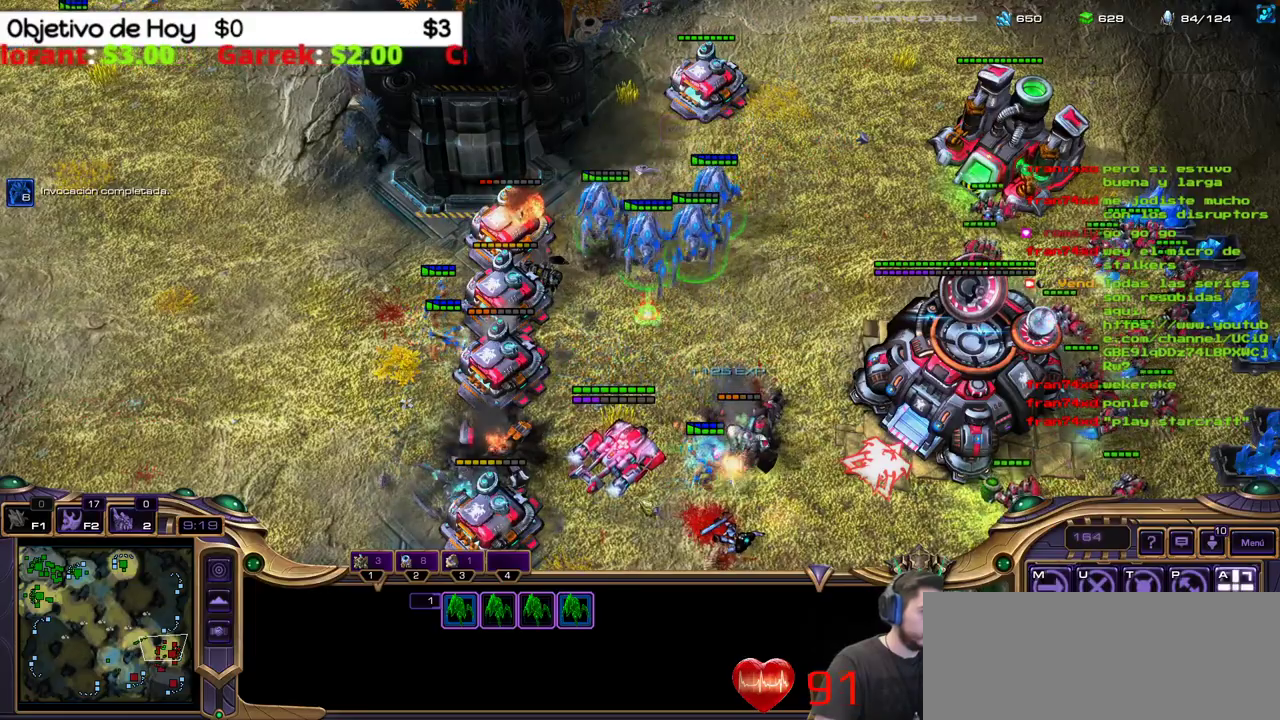
{"keys": [], "events": []}
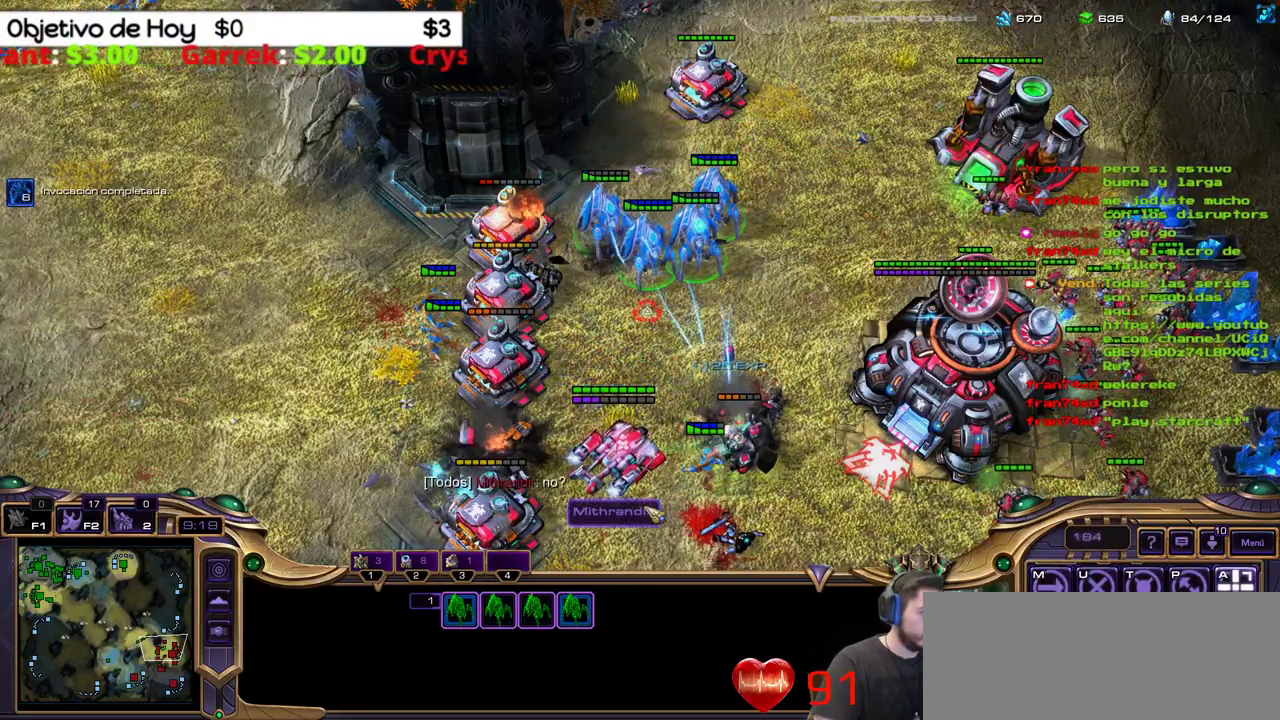
{"keys": ["a"], "events": [[483, "a", "down"]]}
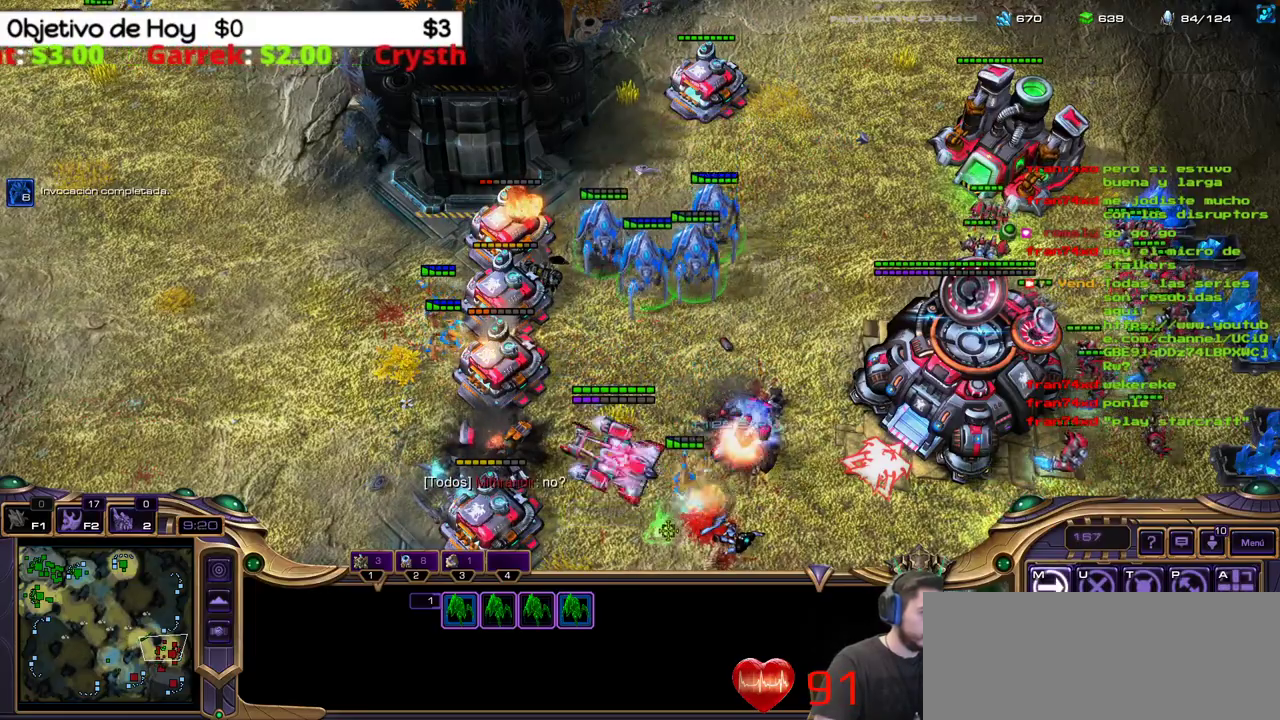
{"keys": [], "events": [[183, "a", "up"]]}
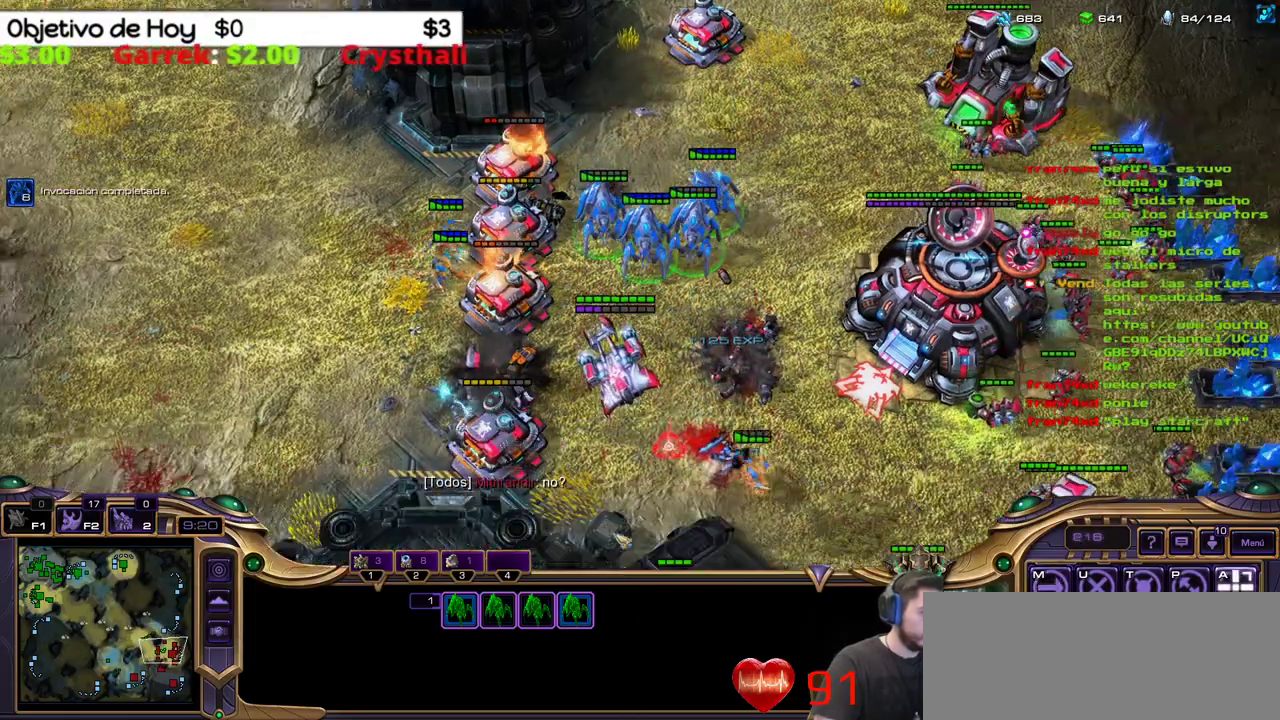
{"keys": [], "events": []}